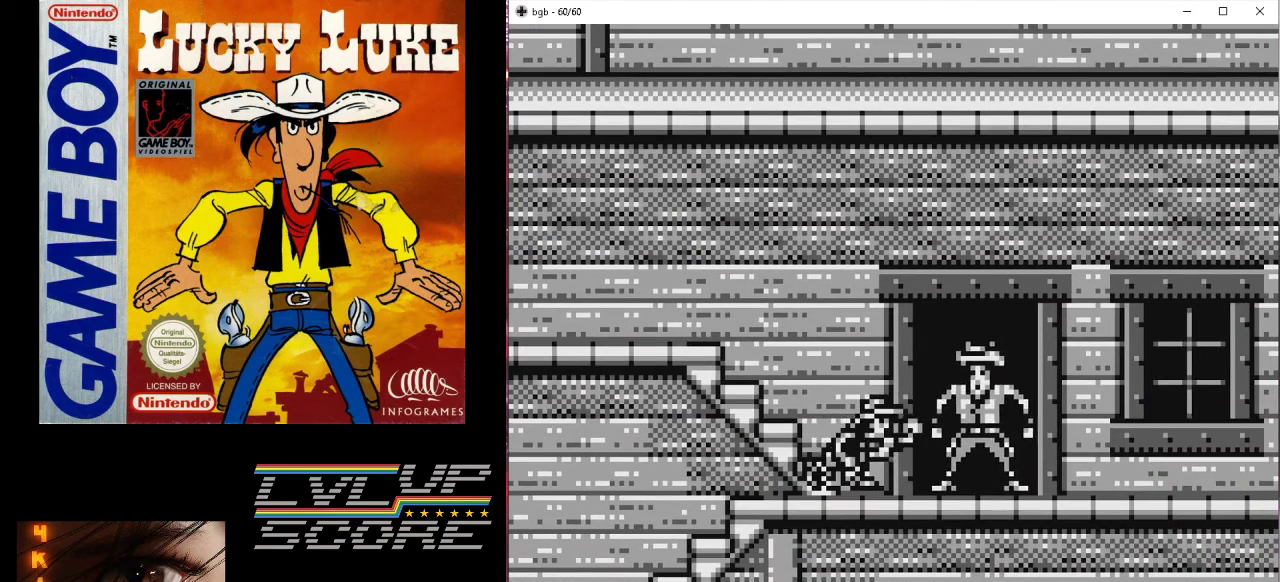
Gameplay with a controller (Nintendo layout); each line is a JSON object with the inputs held at the frame after it. "events" lists button and stick changes between this image and that frame as [ms after this image, input, new state], when the widget could be followed in between. Not read: L3 R3.
{"buttons": ["DPAD_DOWN"], "events": [[167, "A", "up"]]}
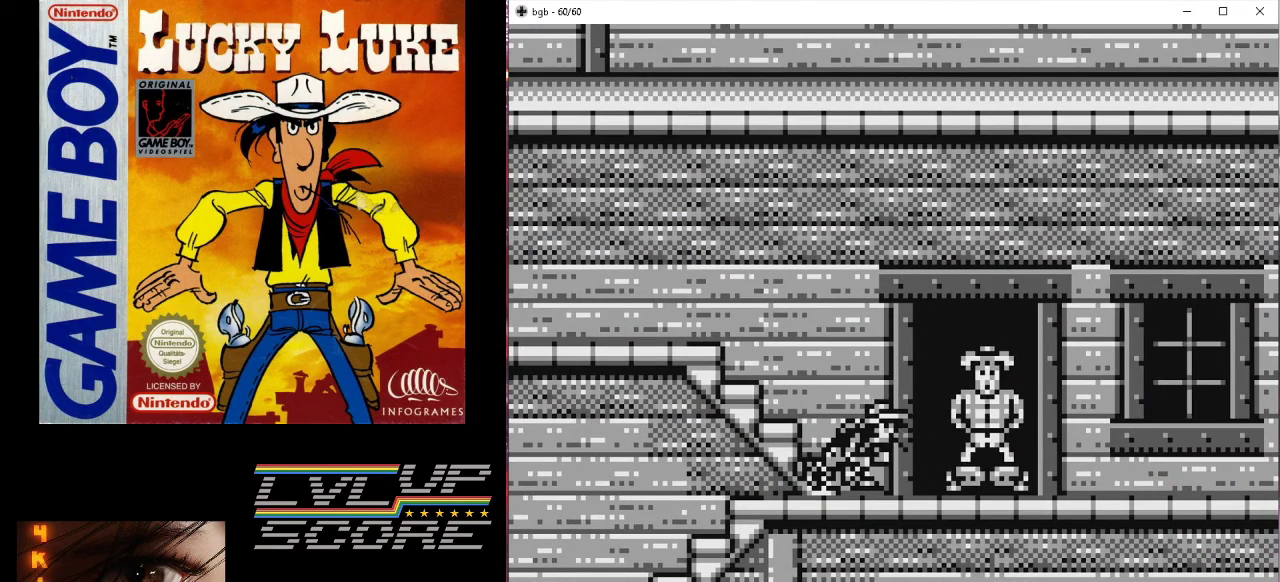
{"buttons": ["DPAD_DOWN"], "events": [[167, "A", "down"], [333, "A", "up"]]}
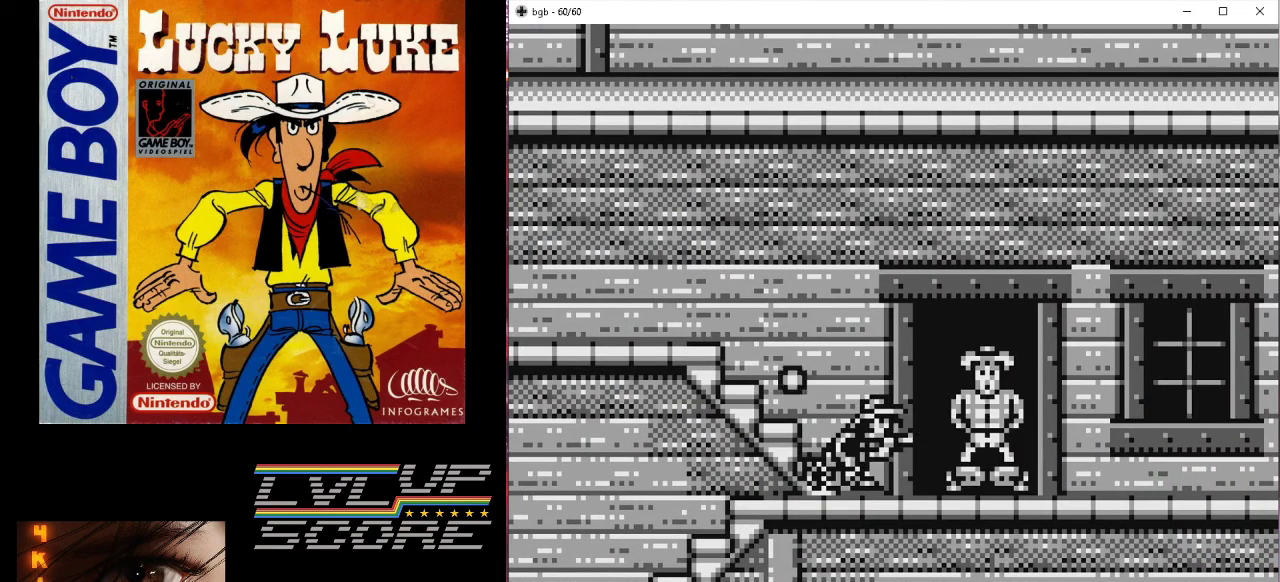
{"buttons": ["DPAD_DOWN"], "events": [[333, "A", "down"], [500, "A", "up"]]}
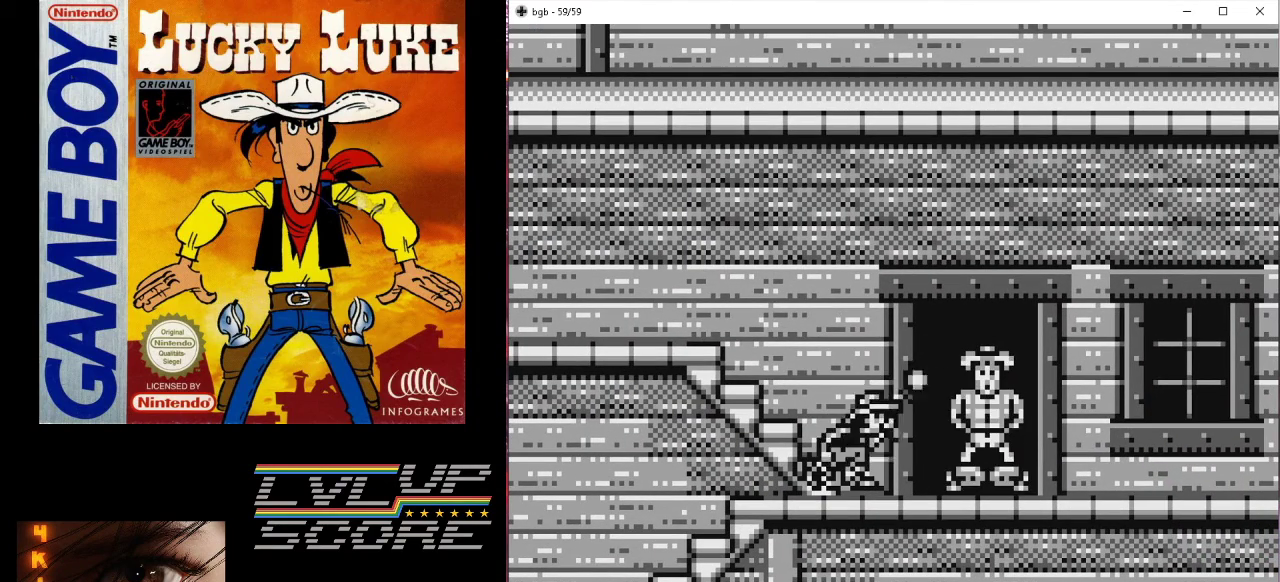
{"buttons": ["A", "DPAD_DOWN"], "events": [[467, "A", "down"]]}
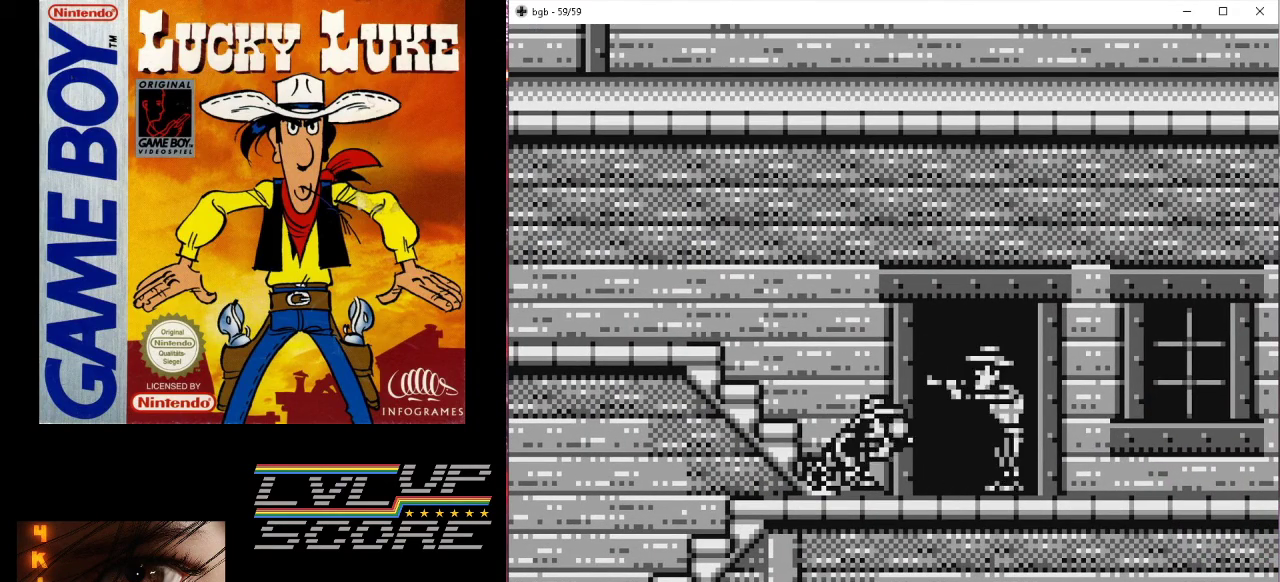
{"buttons": ["DPAD_DOWN"], "events": [[133, "A", "up"]]}
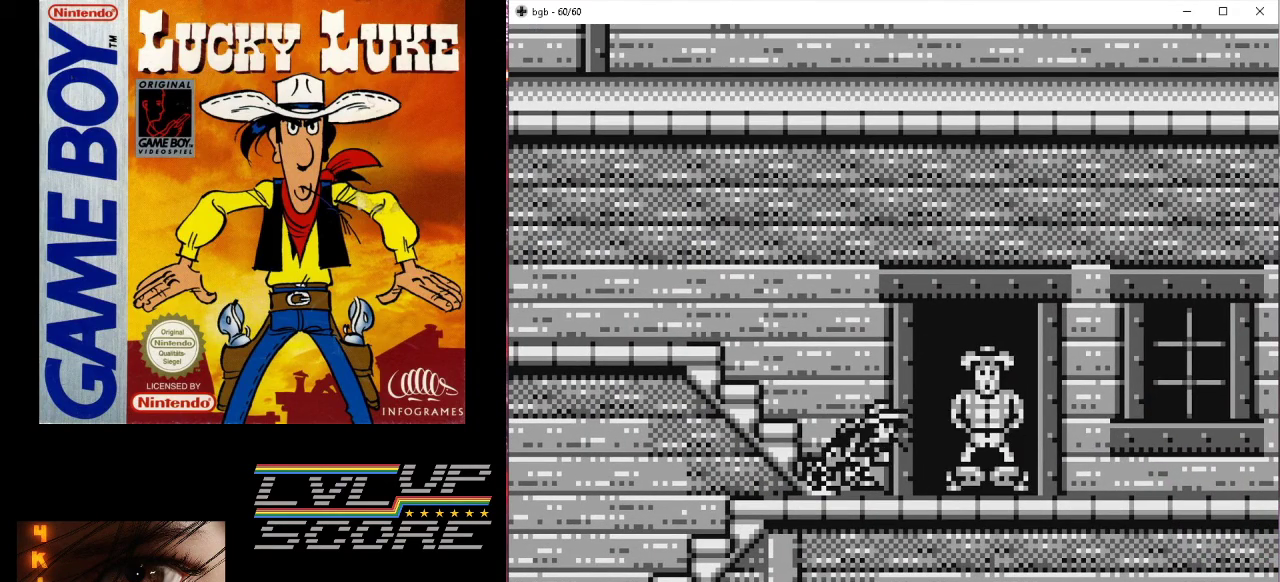
{"buttons": ["DPAD_DOWN"], "events": [[100, "A", "down"], [267, "A", "up"]]}
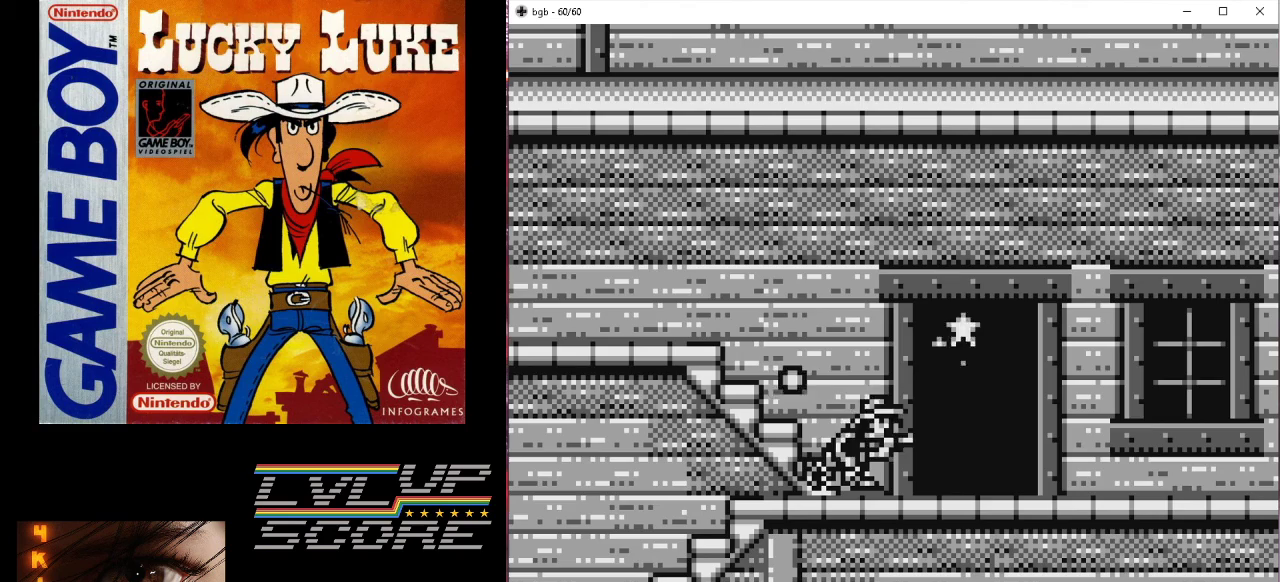
{"buttons": [], "events": [[433, "DPAD_DOWN", "up"]]}
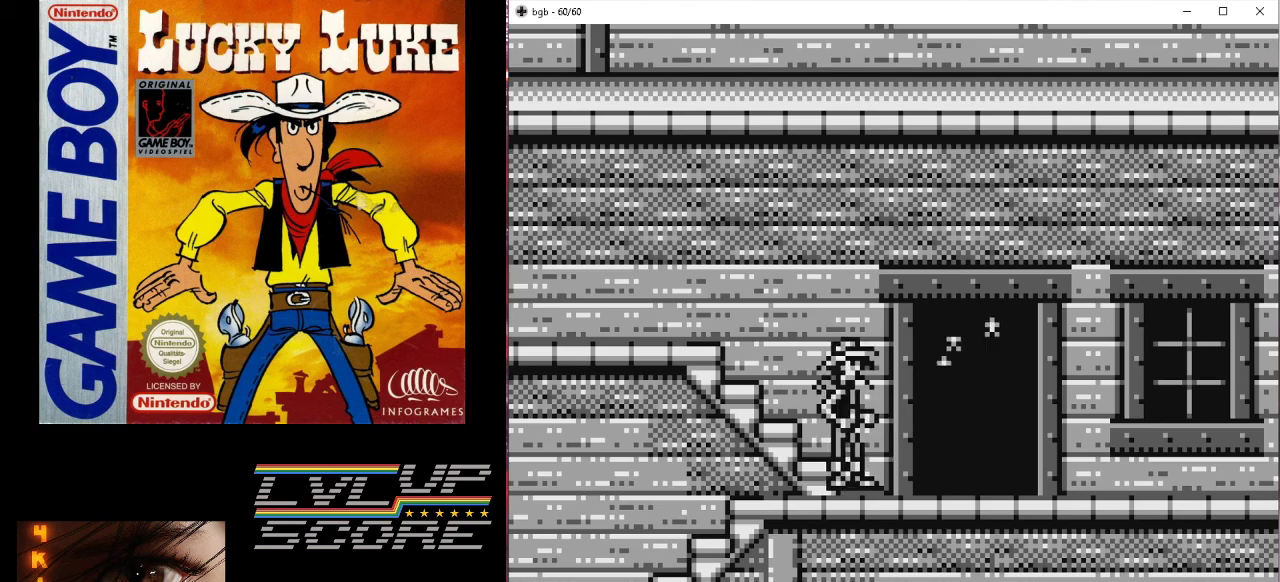
{"buttons": [], "events": [[100, "DPAD_RIGHT", "down"], [367, "DPAD_RIGHT", "up"]]}
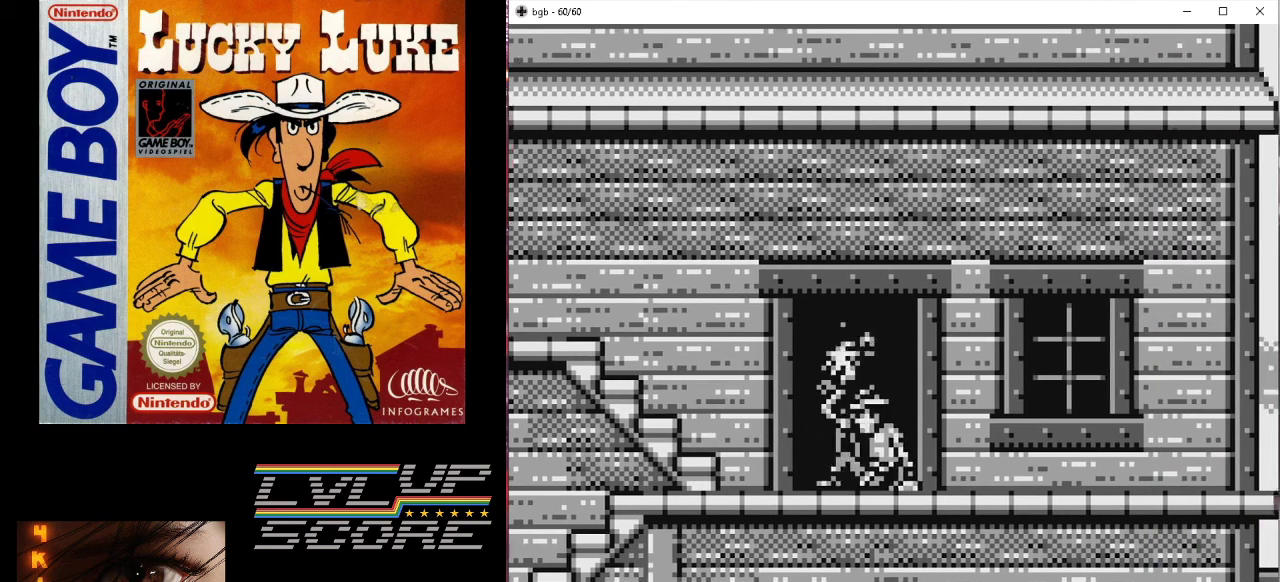
{"buttons": [], "events": []}
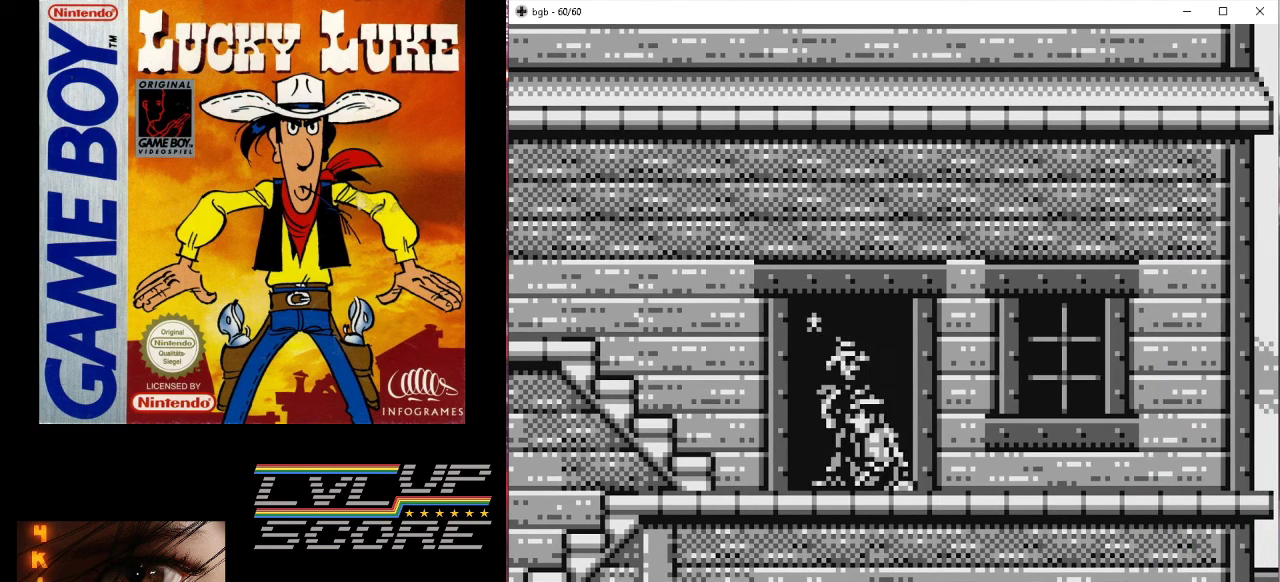
{"buttons": [], "events": []}
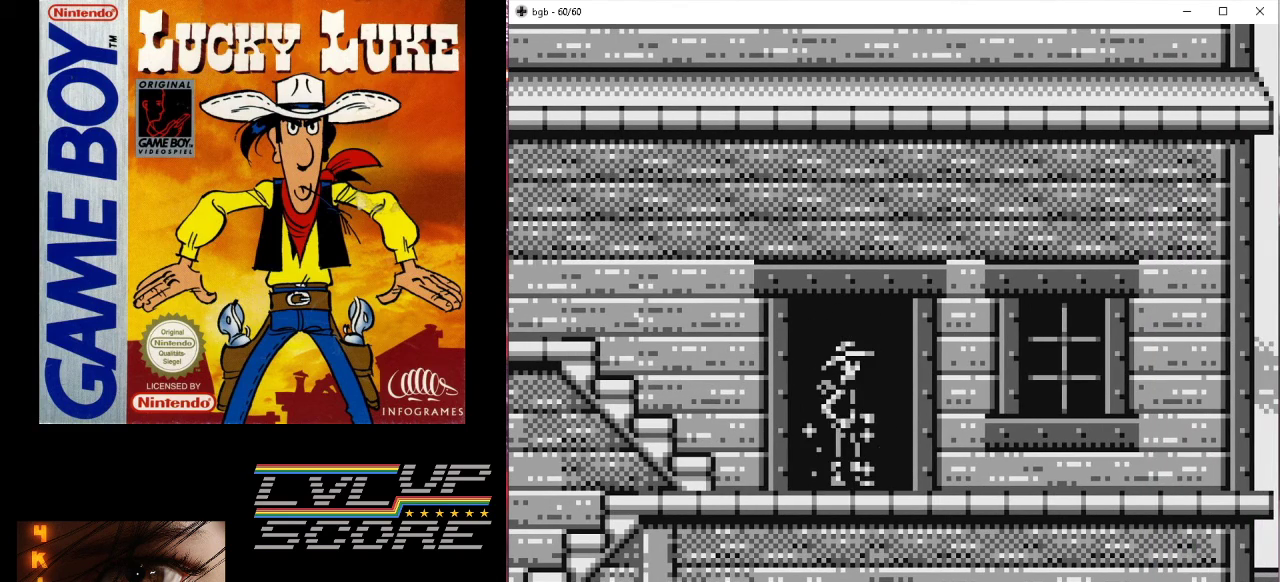
{"buttons": ["DPAD_RIGHT"], "events": [[67, "DPAD_RIGHT", "down"]]}
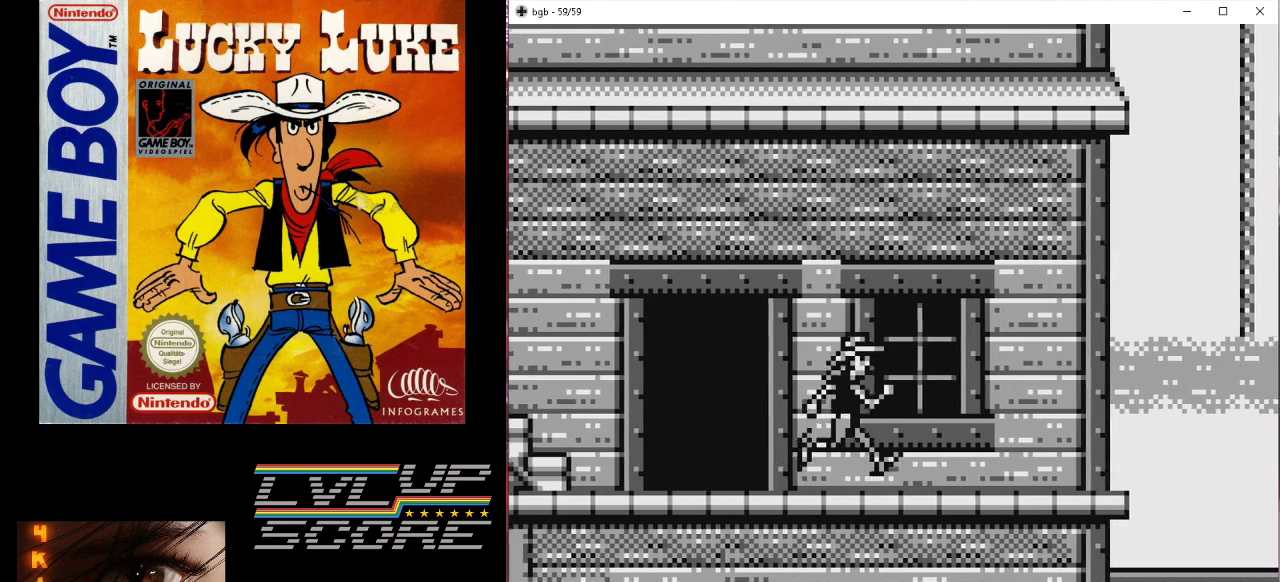
{"buttons": ["DPAD_UP", "DPAD_RIGHT"], "events": [[500, "DPAD_UP", "down"]]}
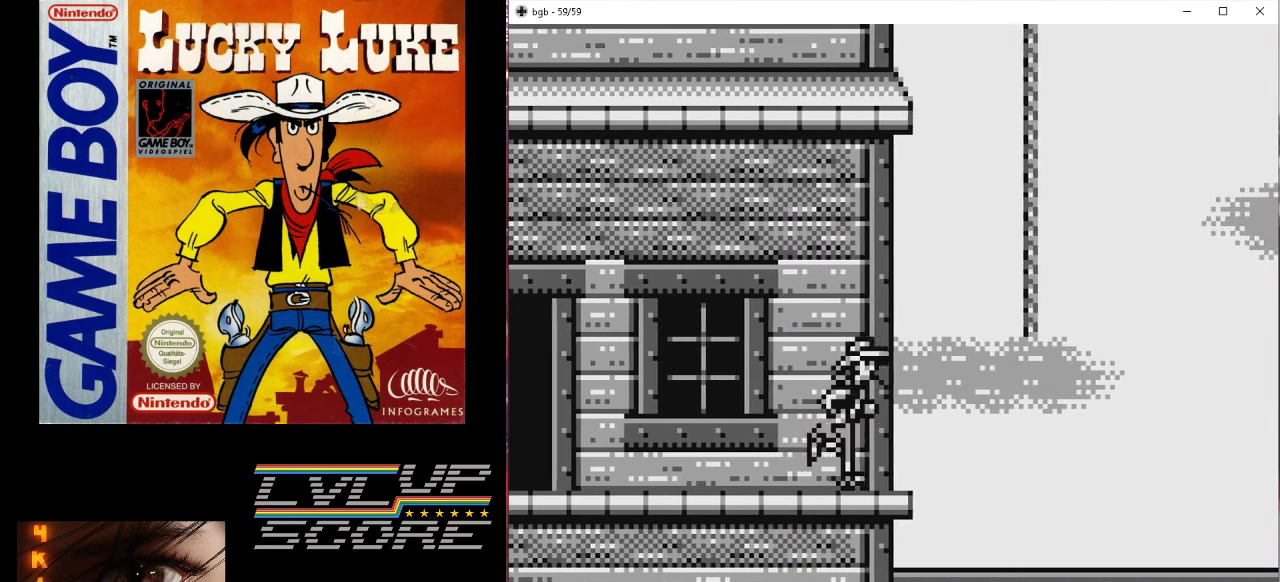
{"buttons": ["B", "DPAD_UP"], "events": [[67, "B", "down"], [500, "DPAD_RIGHT", "up"]]}
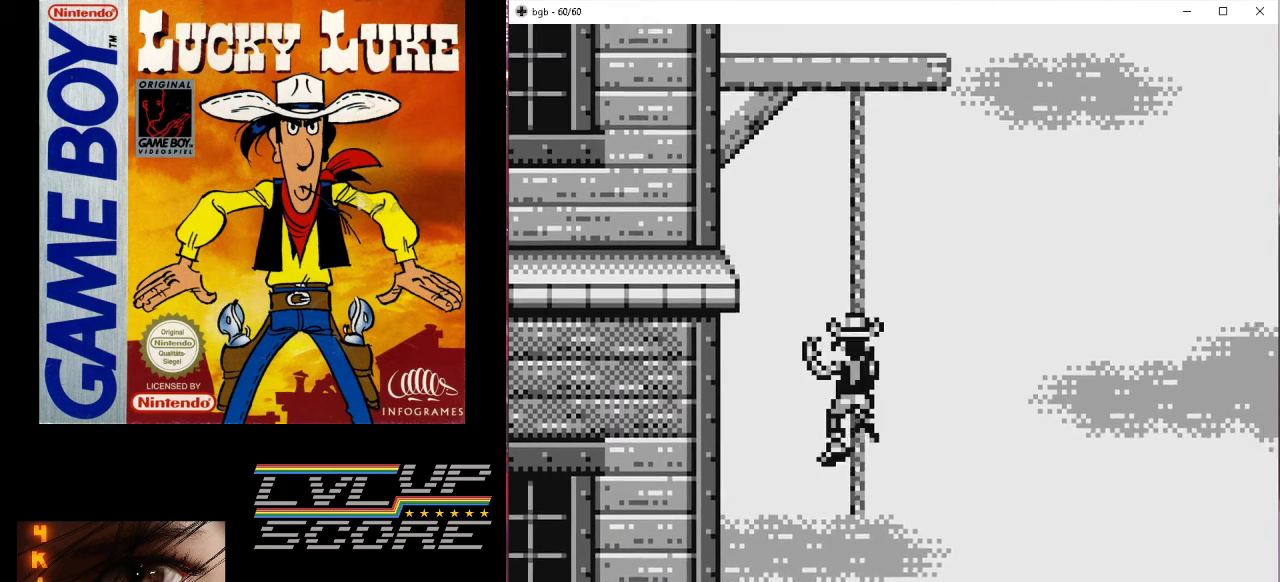
{"buttons": ["DPAD_UP"], "events": [[67, "B", "up"]]}
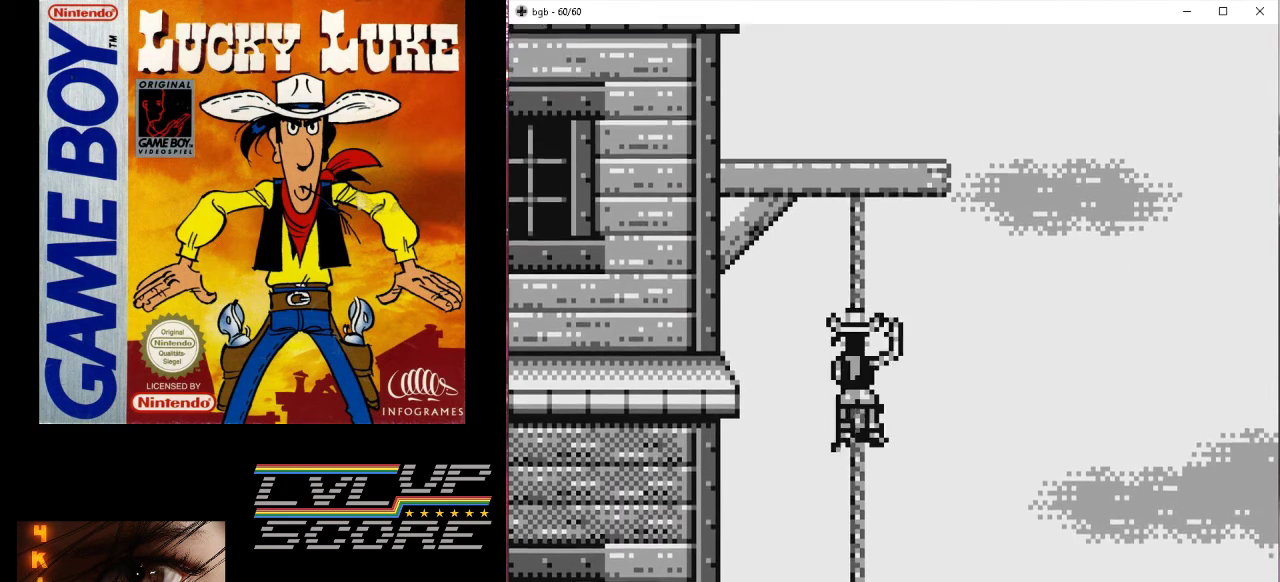
{"buttons": ["DPAD_LEFT"], "events": [[167, "B", "down"], [167, "DPAD_LEFT", "down"], [467, "B", "up"], [467, "DPAD_UP", "up"]]}
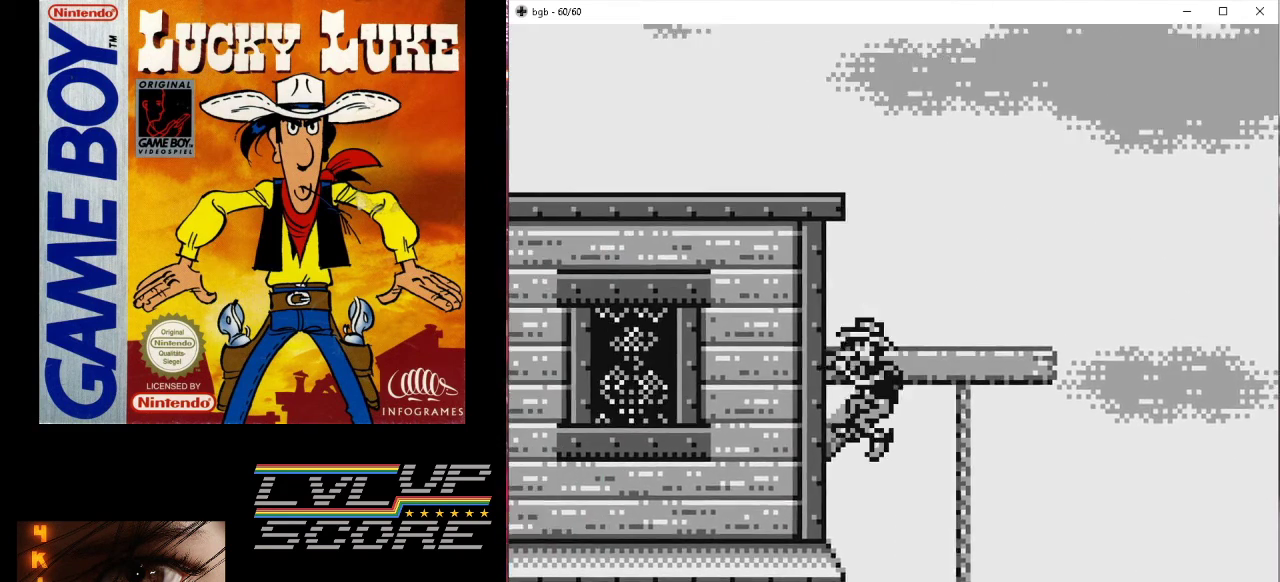
{"buttons": [], "events": [[200, "DPAD_LEFT", "up"], [400, "DPAD_LEFT", "down"], [433, "DPAD_LEFT", "up"]]}
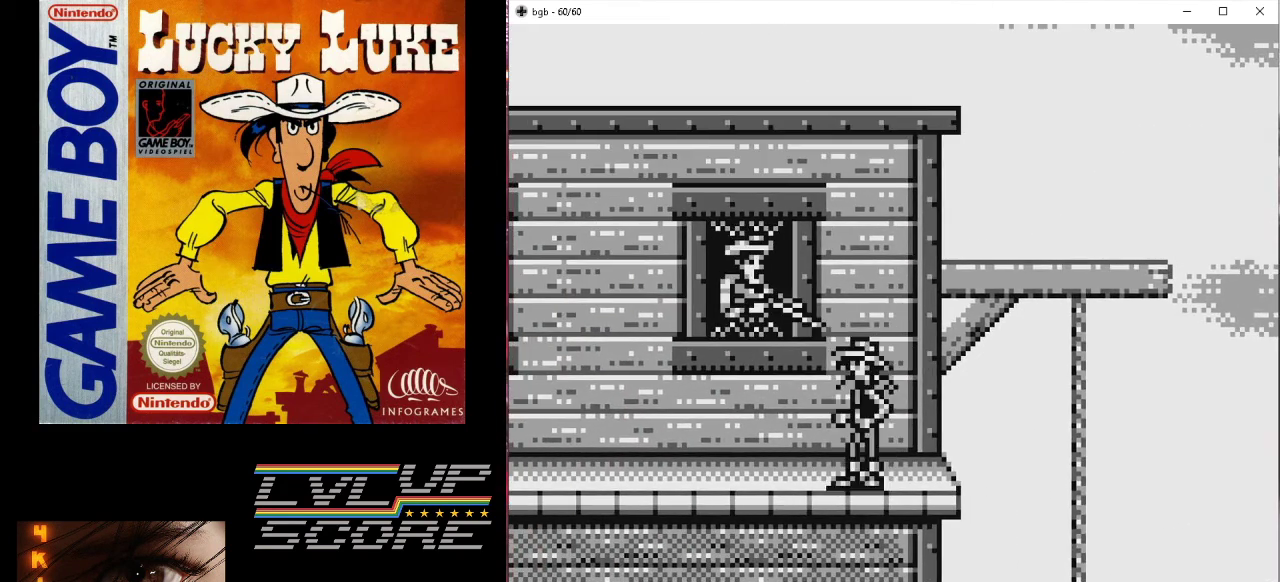
{"buttons": ["A", "DPAD_UP"], "events": [[100, "DPAD_LEFT", "down"], [133, "DPAD_UP", "down"], [167, "DPAD_LEFT", "up"], [433, "A", "down"]]}
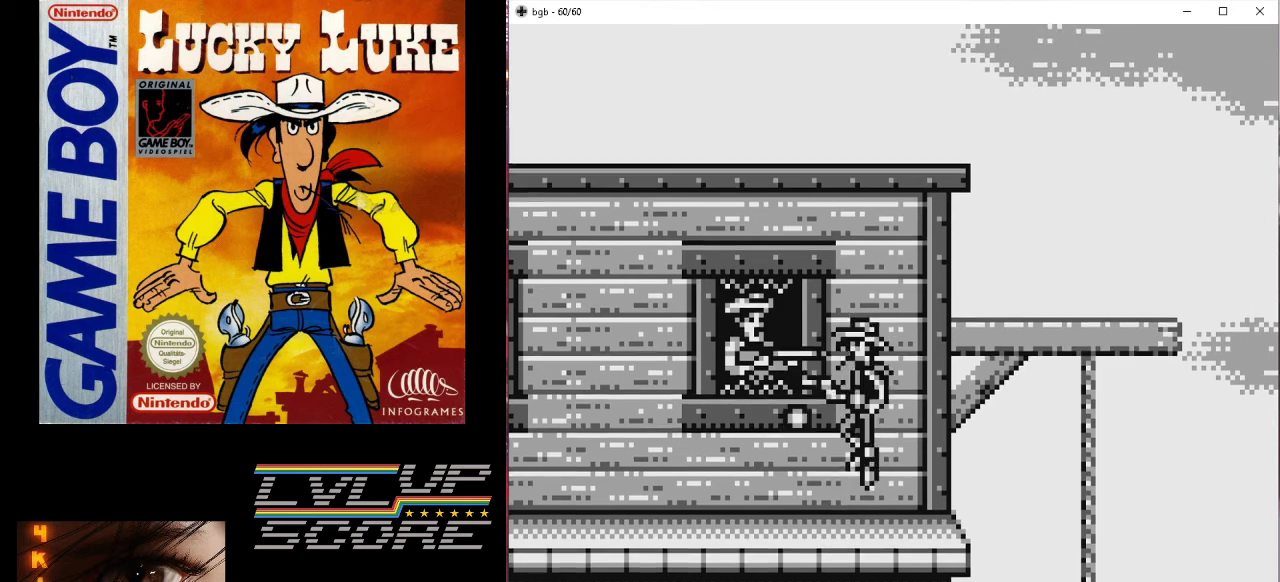
{"buttons": ["DPAD_LEFT"], "events": [[100, "A", "up"], [233, "DPAD_UP", "up"], [433, "DPAD_LEFT", "down"]]}
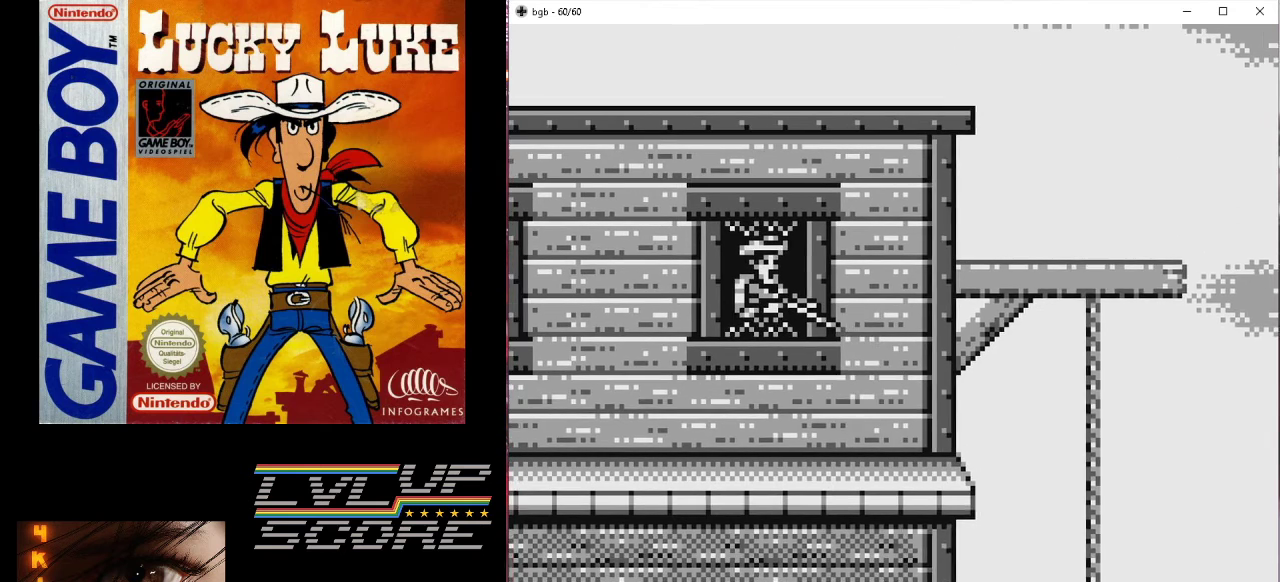
{"buttons": [], "events": [[467, "DPAD_LEFT", "up"]]}
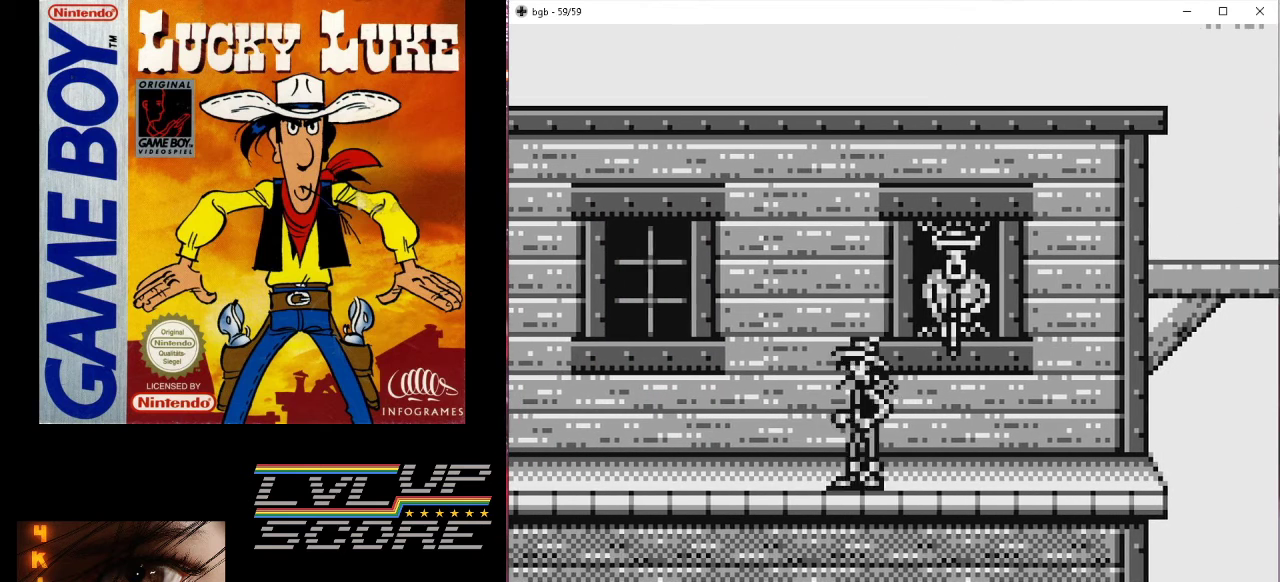
{"buttons": ["DPAD_UP"], "events": [[33, "DPAD_RIGHT", "down"], [200, "DPAD_RIGHT", "up"], [333, "DPAD_UP", "down"]]}
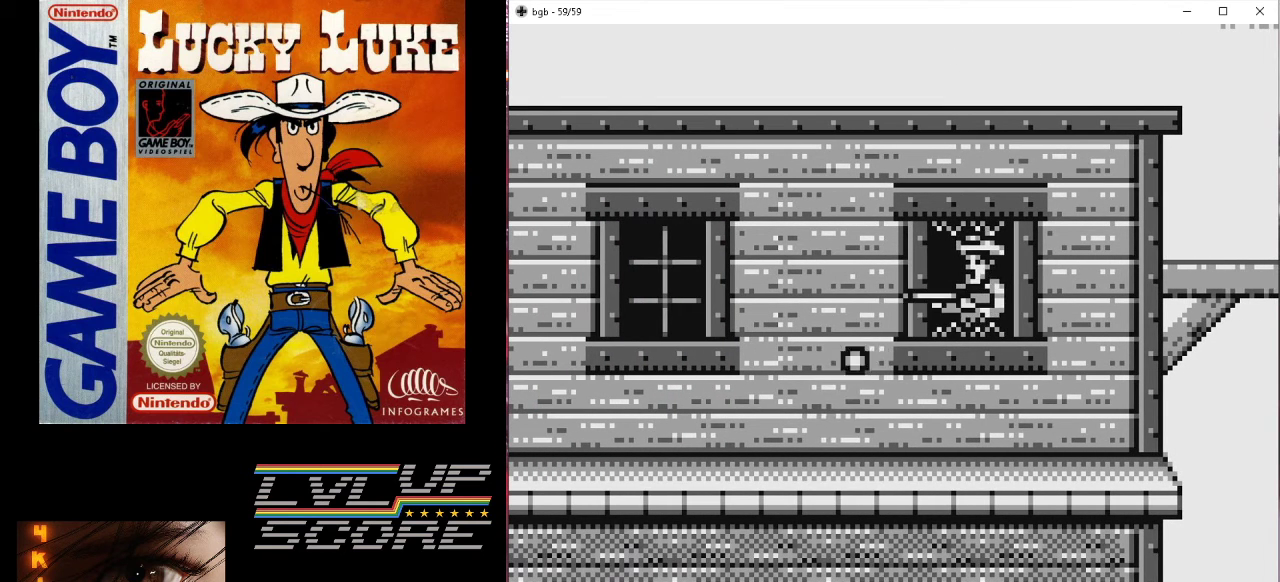
{"buttons": ["DPAD_RIGHT"], "events": [[67, "A", "down"], [233, "A", "up"], [333, "DPAD_RIGHT", "down"], [333, "DPAD_UP", "up"]]}
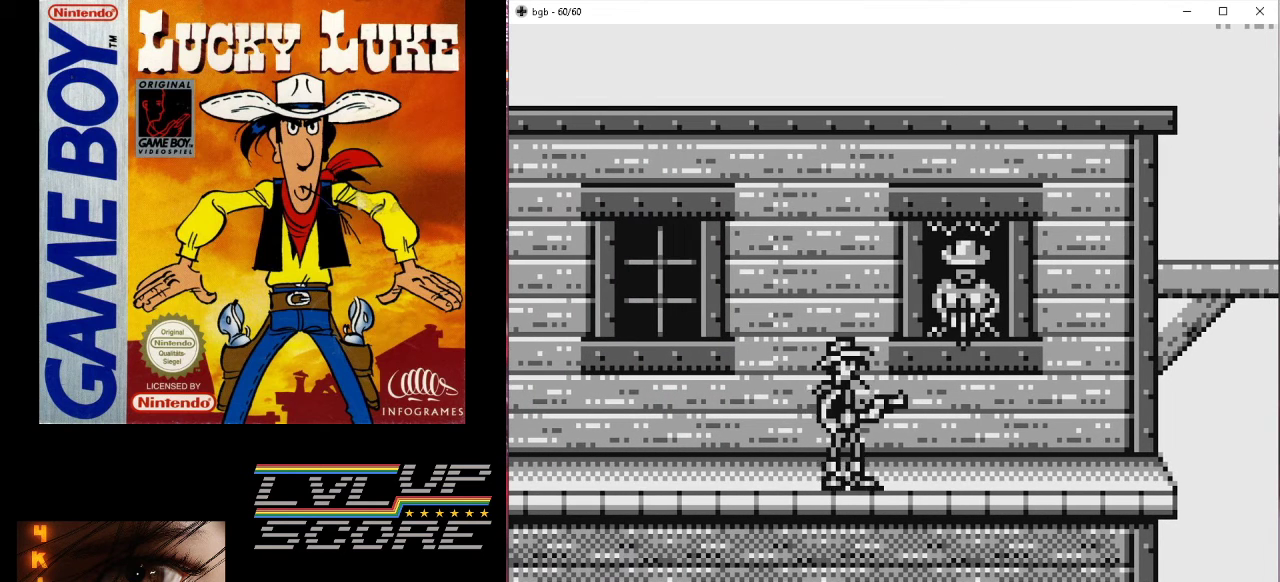
{"buttons": [], "events": [[33, "DPAD_RIGHT", "up"], [233, "DPAD_RIGHT", "down"], [433, "DPAD_RIGHT", "up"]]}
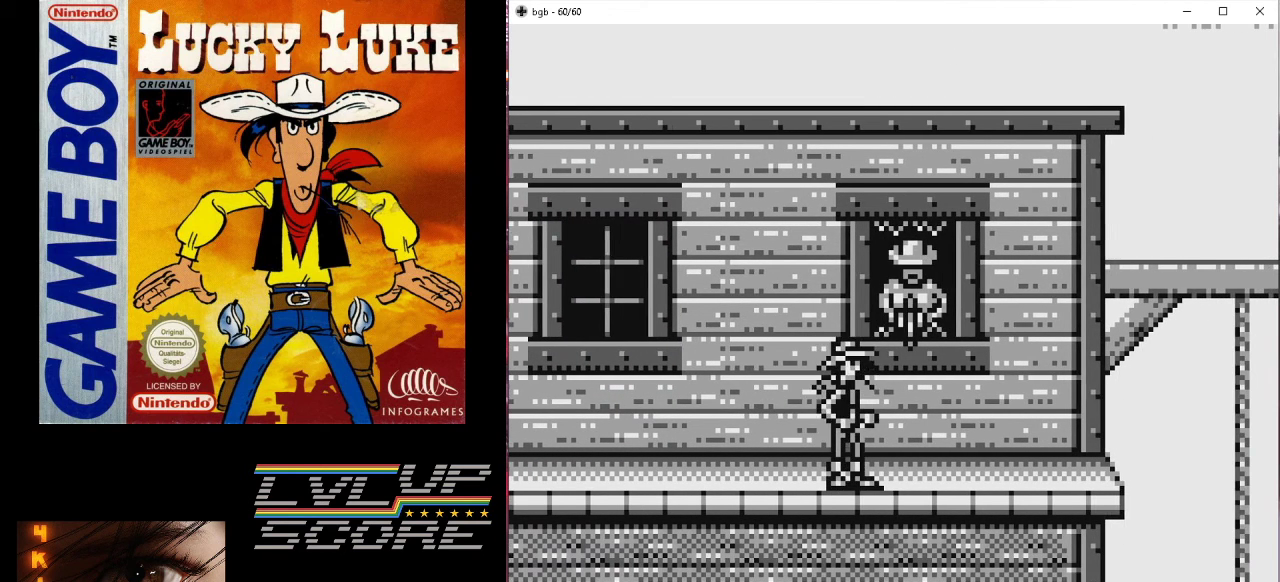
{"buttons": ["DPAD_UP"], "events": [[67, "DPAD_UP", "down"], [233, "A", "down"], [400, "A", "up"]]}
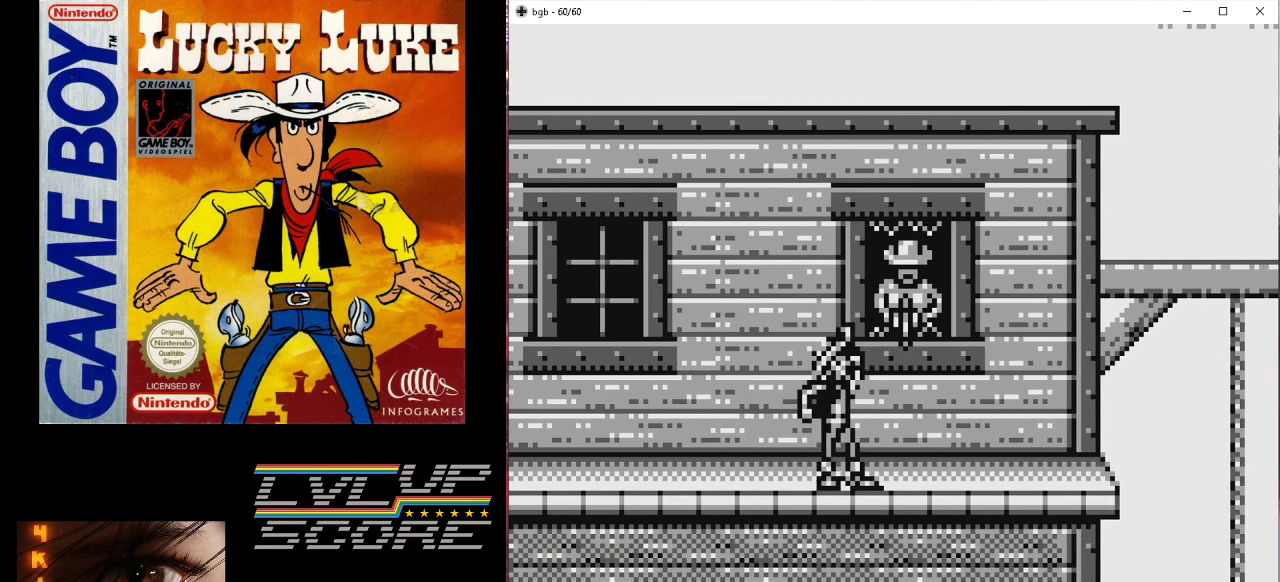
{"buttons": ["DPAD_UP"], "events": []}
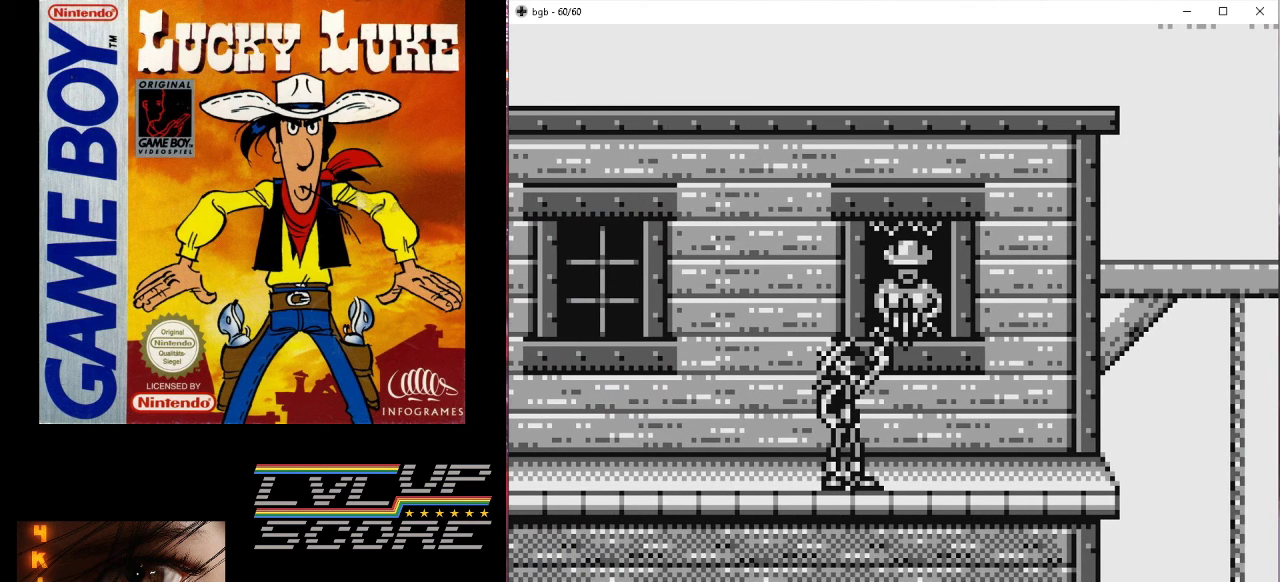
{"buttons": ["DPAD_UP"], "events": []}
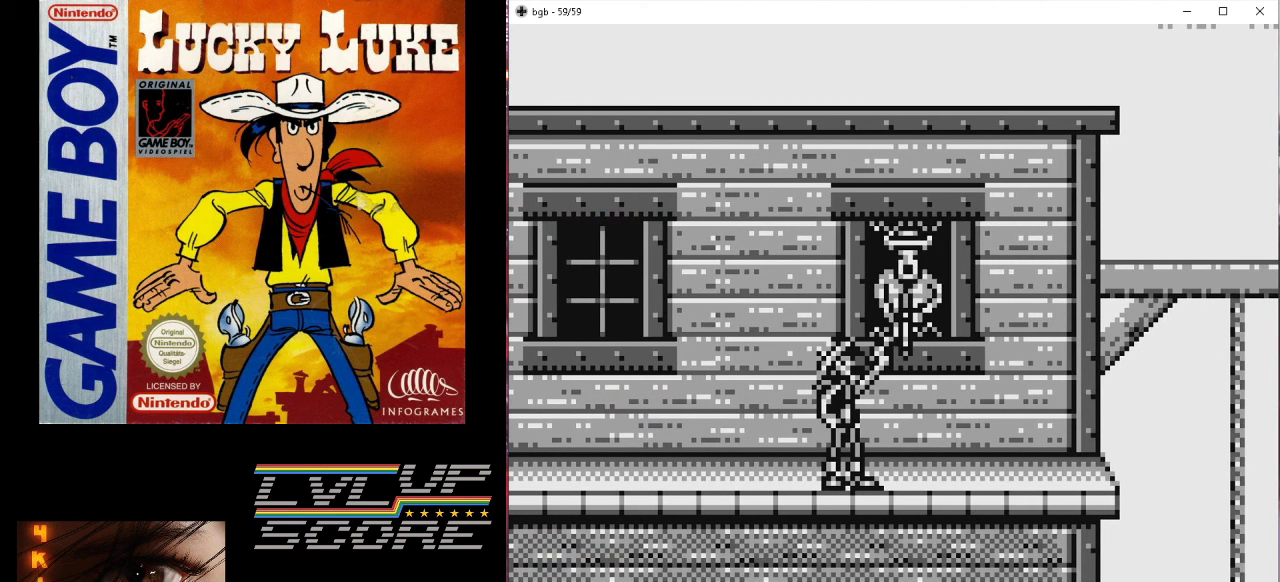
{"buttons": ["DPAD_UP"], "events": [[100, "A", "down"], [267, "A", "up"]]}
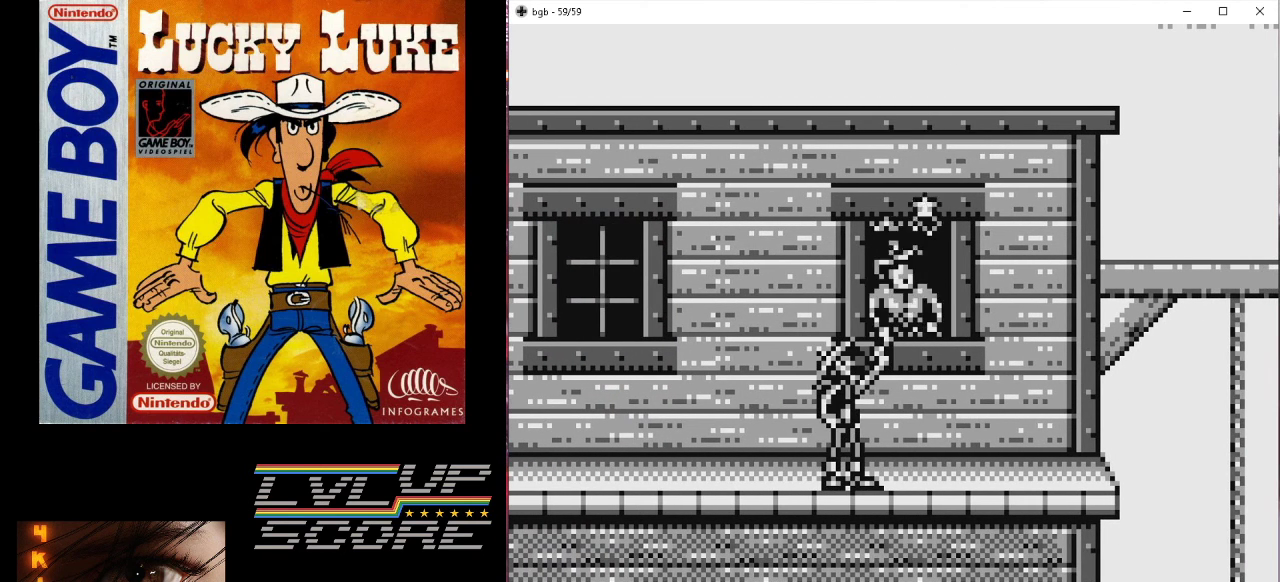
{"buttons": [], "events": [[333, "DPAD_UP", "up"]]}
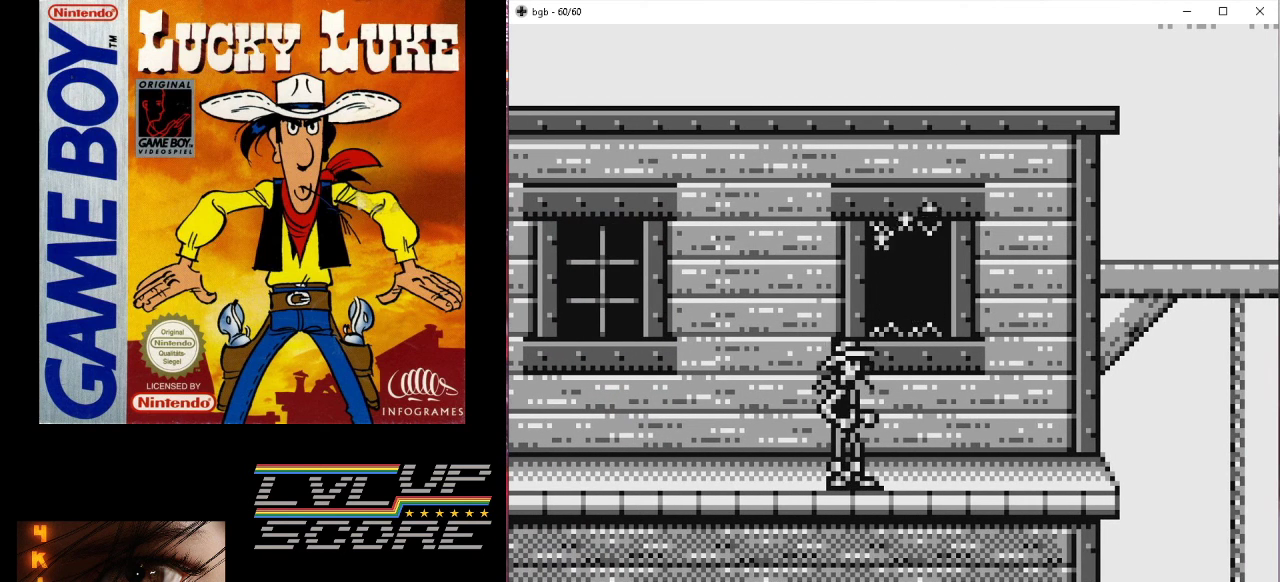
{"buttons": [], "events": []}
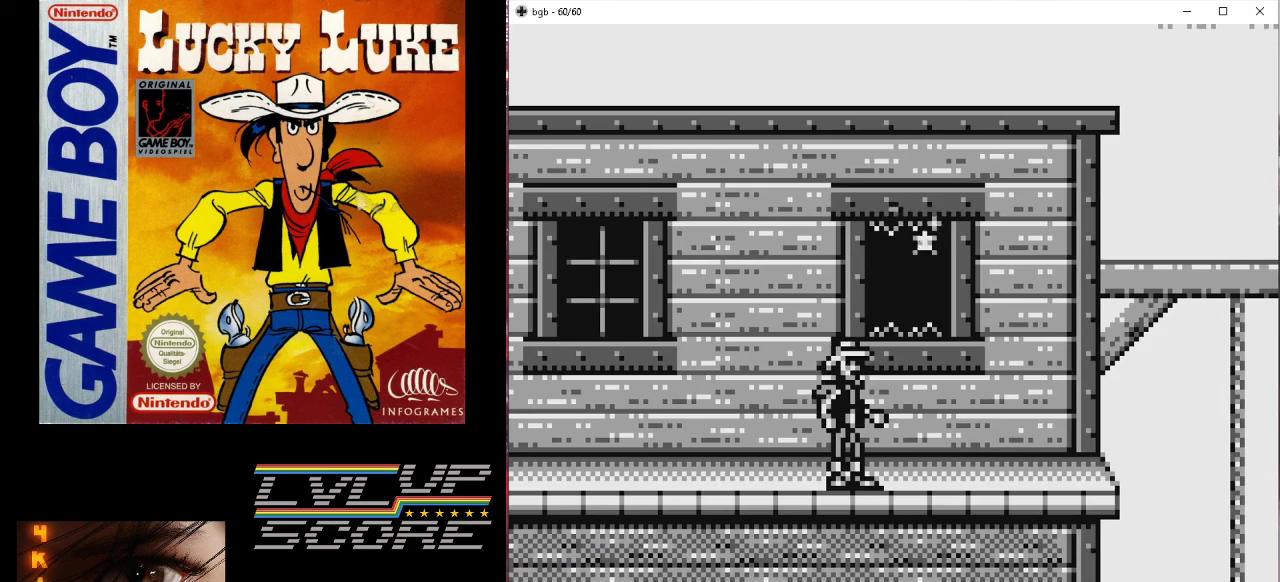
{"buttons": [], "events": []}
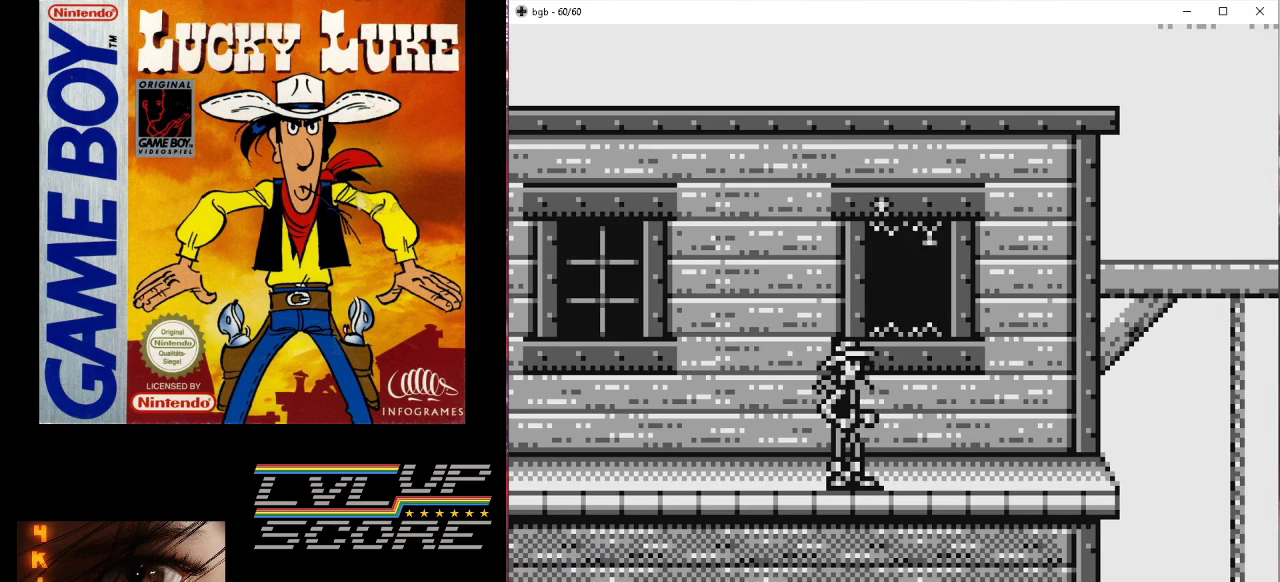
{"buttons": ["DPAD_LEFT"], "events": [[33, "DPAD_LEFT", "down"]]}